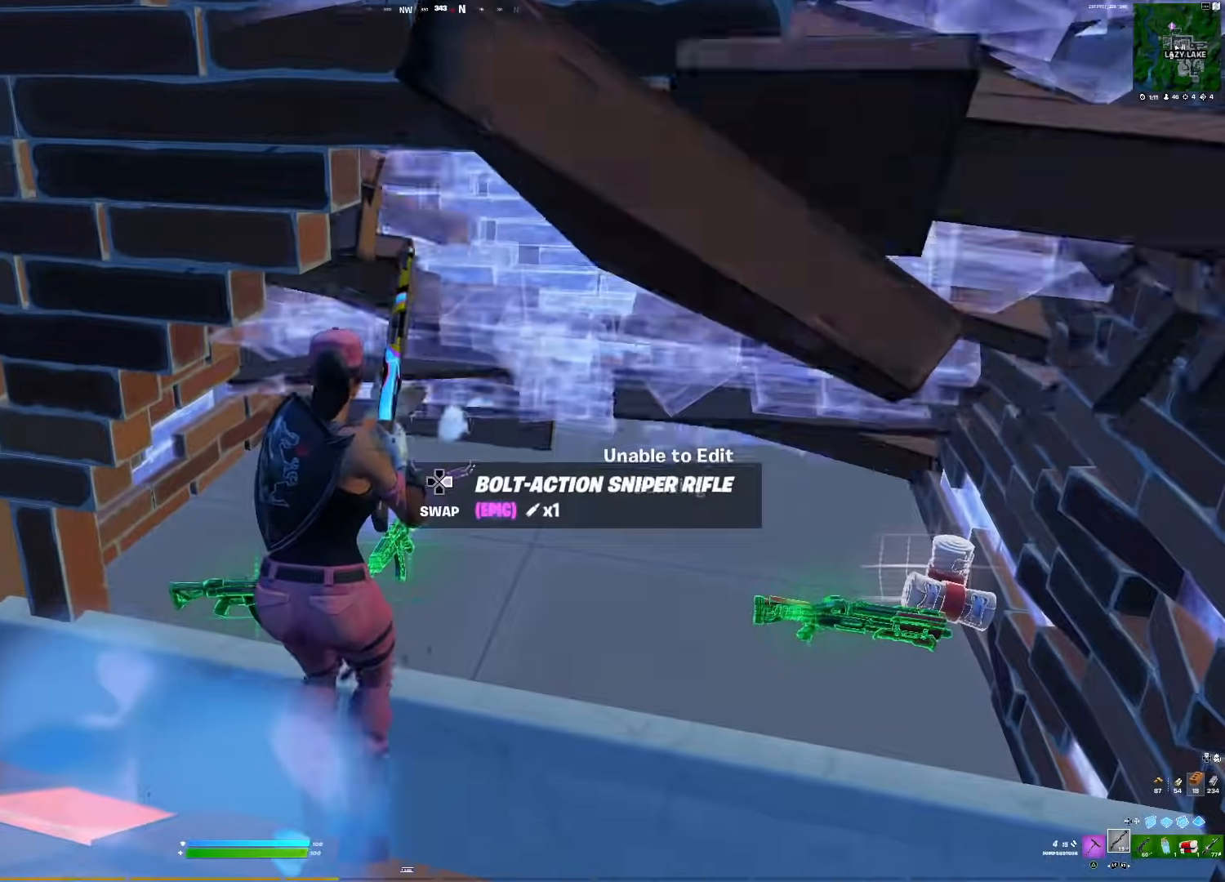
Gameplay with a controller (PlayStation layout); each line is a JSON object with the inputs held at the frame after it. "events" lists button and stick changes between this image and that frame as [ms after this image, input, new state], when the widget could be followed in between. Not read: left_stick.
{"buttons": [], "right_stick": "left", "events": [[33, "R1", "up"], [50, "right_stick", "up-right"], [183, "right_stick", "down-left"], [267, "right_stick", "left"]]}
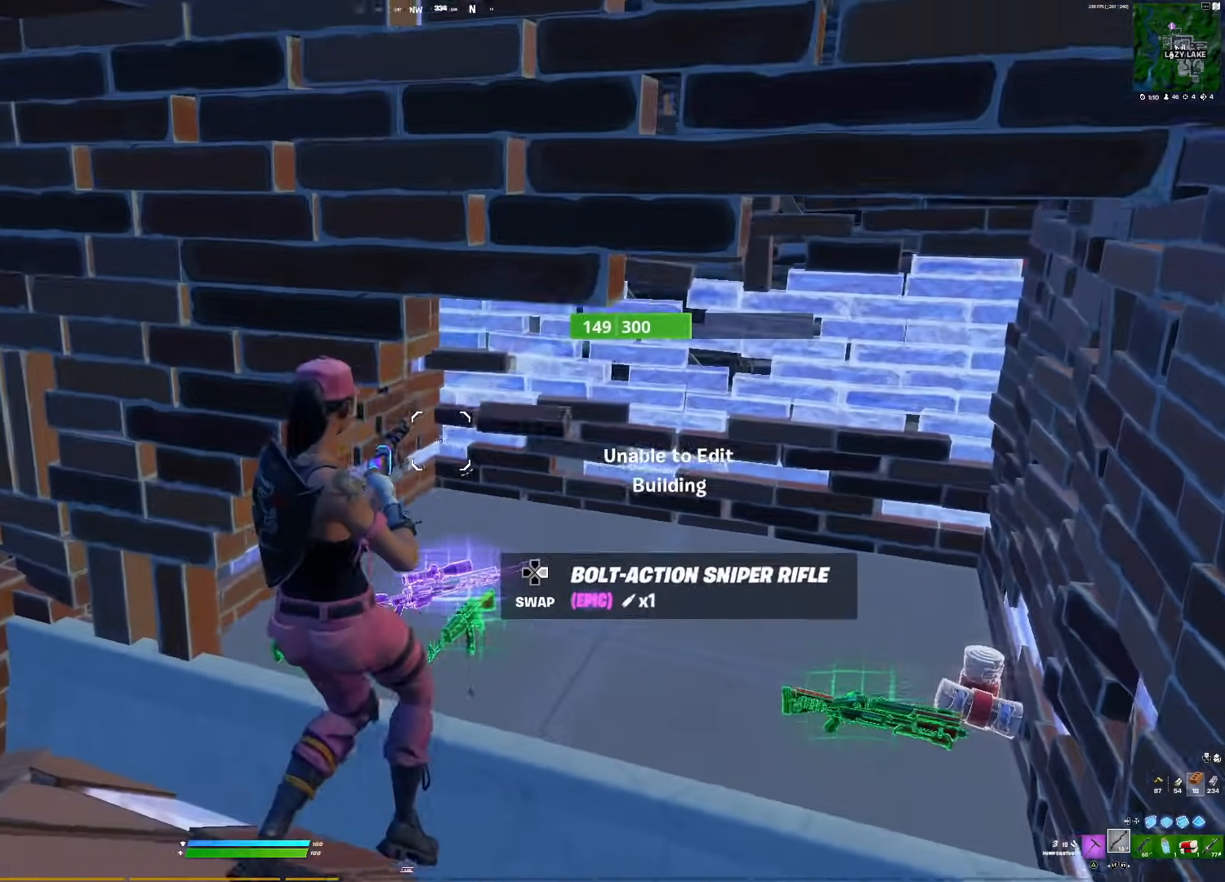
{"buttons": [], "right_stick": "right", "events": [[17, "right_stick", "right"], [83, "right_stick", "up-left"], [183, "CIRCLE", "down"], [200, "CIRCLE", "up"], [200, "right_stick", "up-right"], [233, "CIRCLE", "down"], [250, "right_stick", "down-right"], [267, "CIRCLE", "up"], [450, "right_stick", "right"]]}
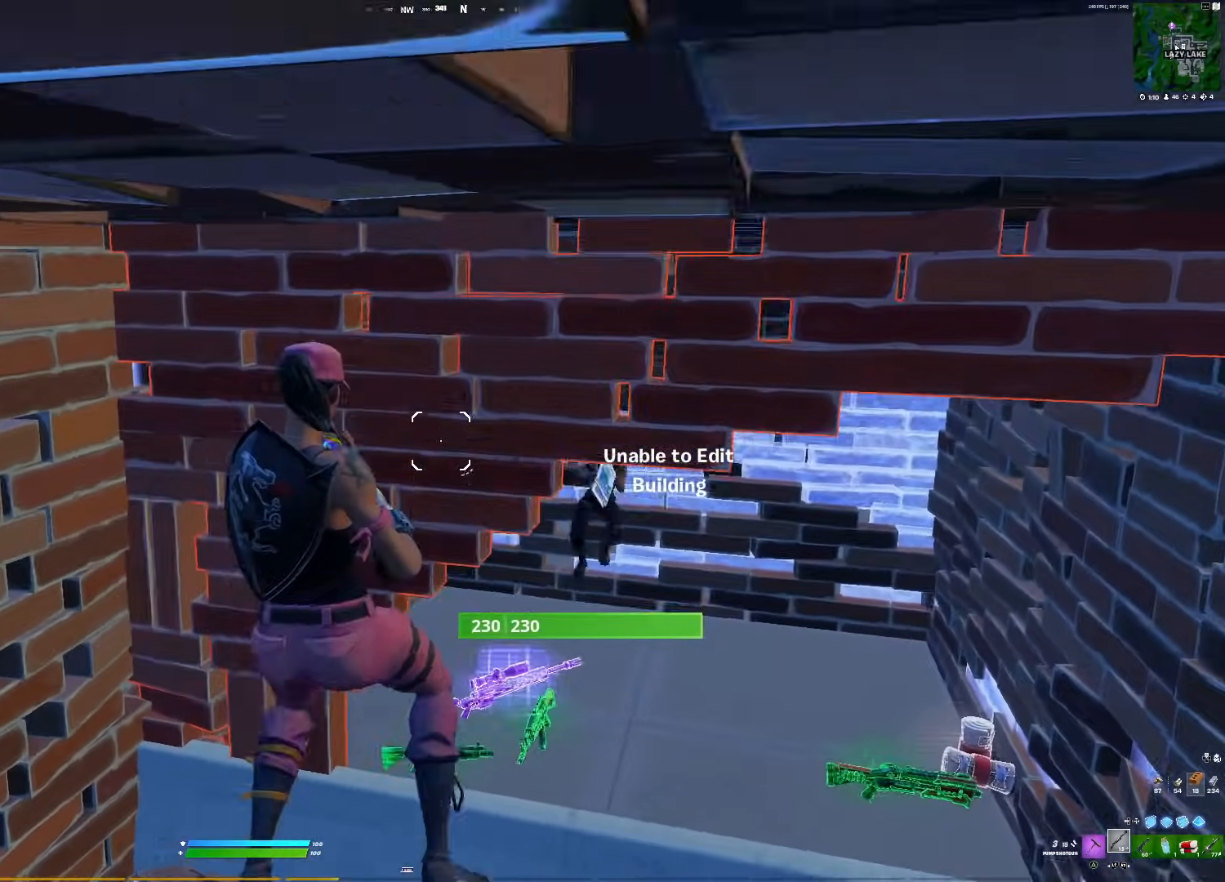
{"buttons": [], "right_stick": "center", "events": [[33, "right_stick", "center"], [150, "right_stick", "down-right"], [300, "right_stick", "center"], [317, "CROSS", "down"], [417, "right_stick", "right"], [433, "CROSS", "up"], [500, "right_stick", "center"]]}
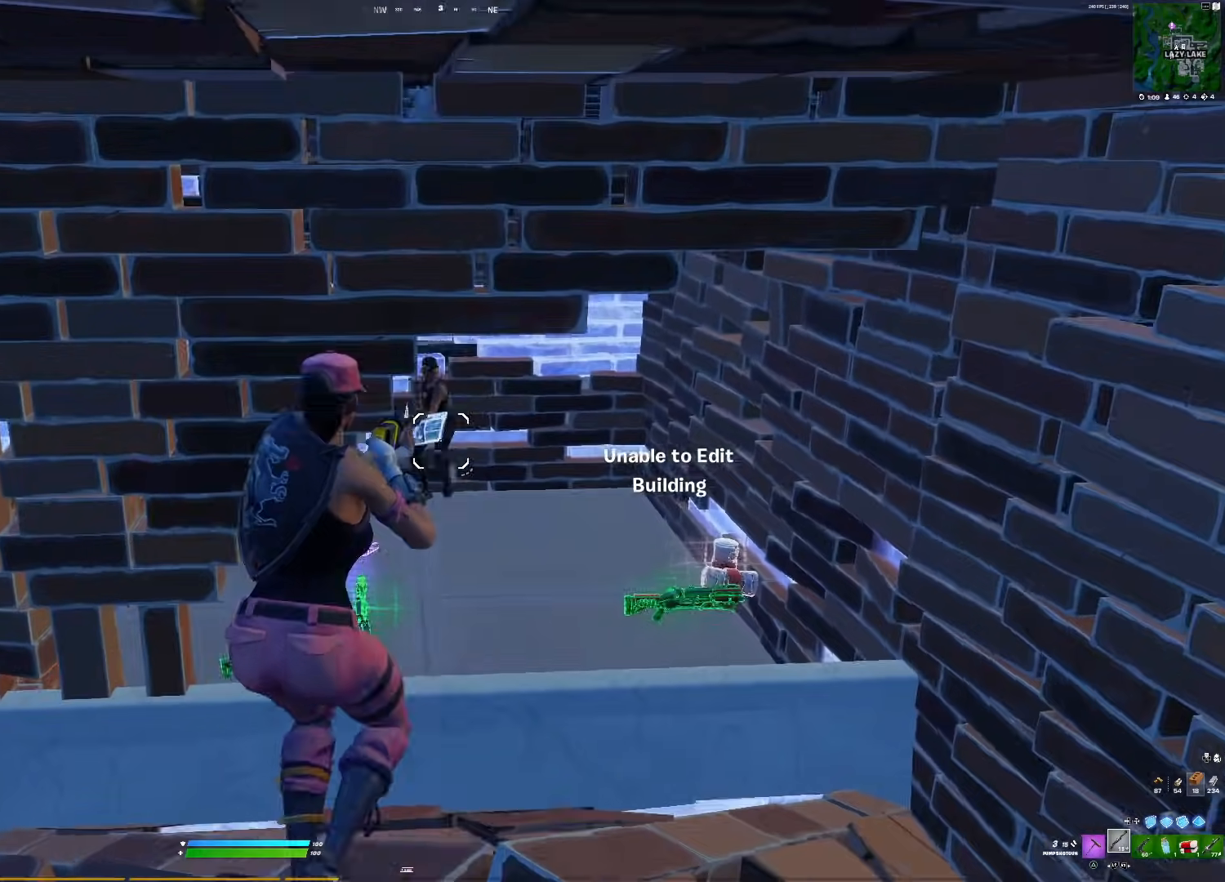
{"buttons": [], "right_stick": "center", "events": [[200, "right_stick", "left"], [233, "R3", "down"], [283, "right_stick", "center"], [367, "R3", "up"], [367, "right_stick", "left"], [500, "right_stick", "center"]]}
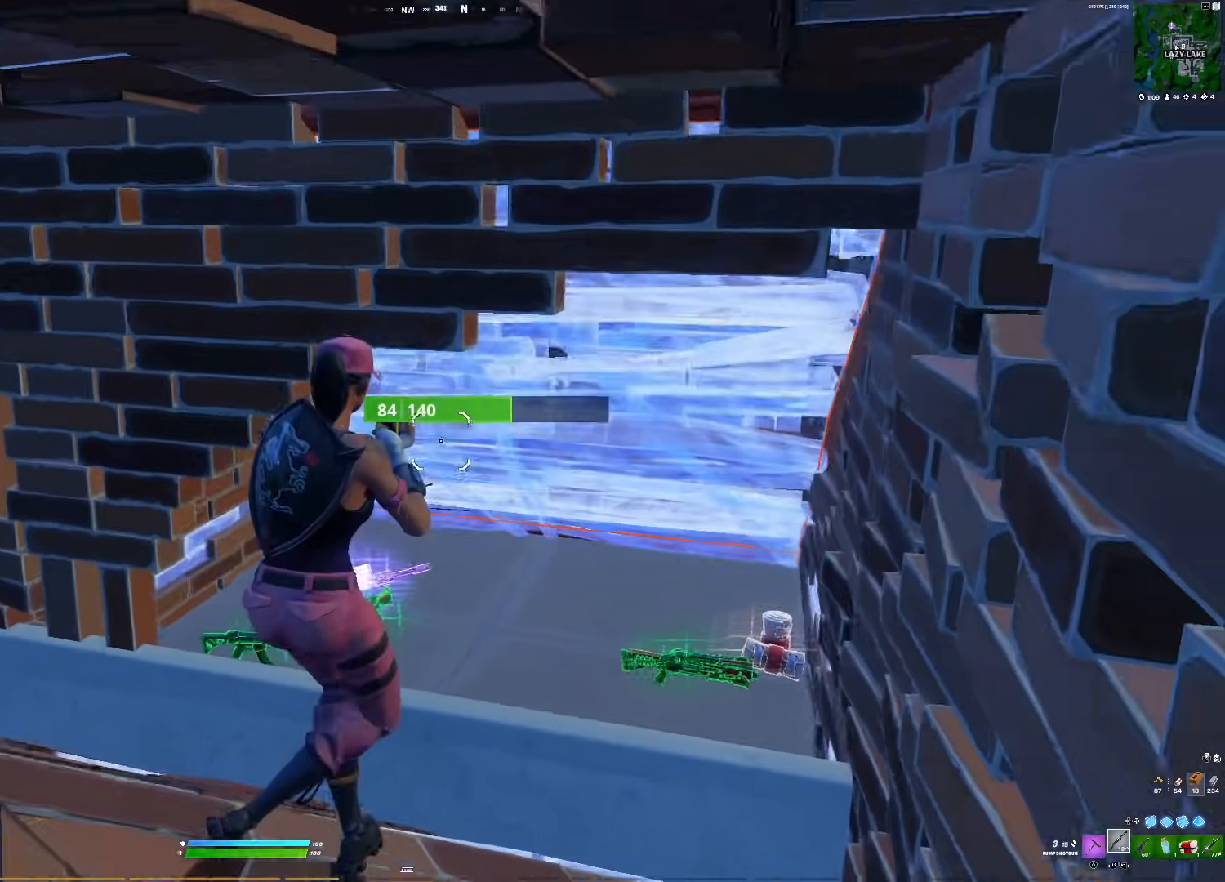
{"buttons": [], "right_stick": "left", "events": [[17, "right_stick", "left"], [117, "right_stick", "center"], [133, "TRIANGLE", "down"], [233, "TRIANGLE", "up"], [333, "CROSS", "down"], [450, "CROSS", "up"], [450, "right_stick", "left"]]}
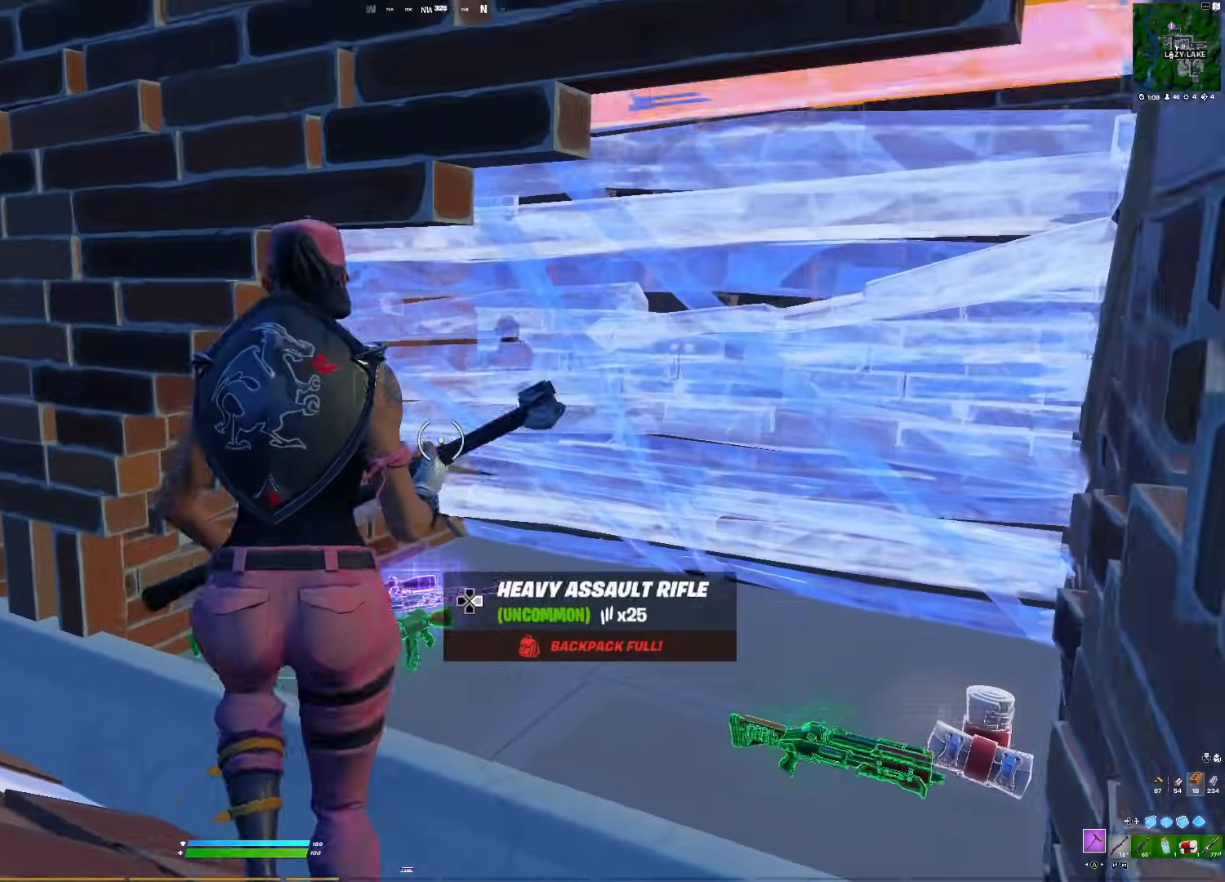
{"buttons": [], "right_stick": "center", "events": [[50, "right_stick", "center"], [83, "R2", "down"], [150, "R2", "up"], [283, "right_stick", "right"], [400, "right_stick", "center"]]}
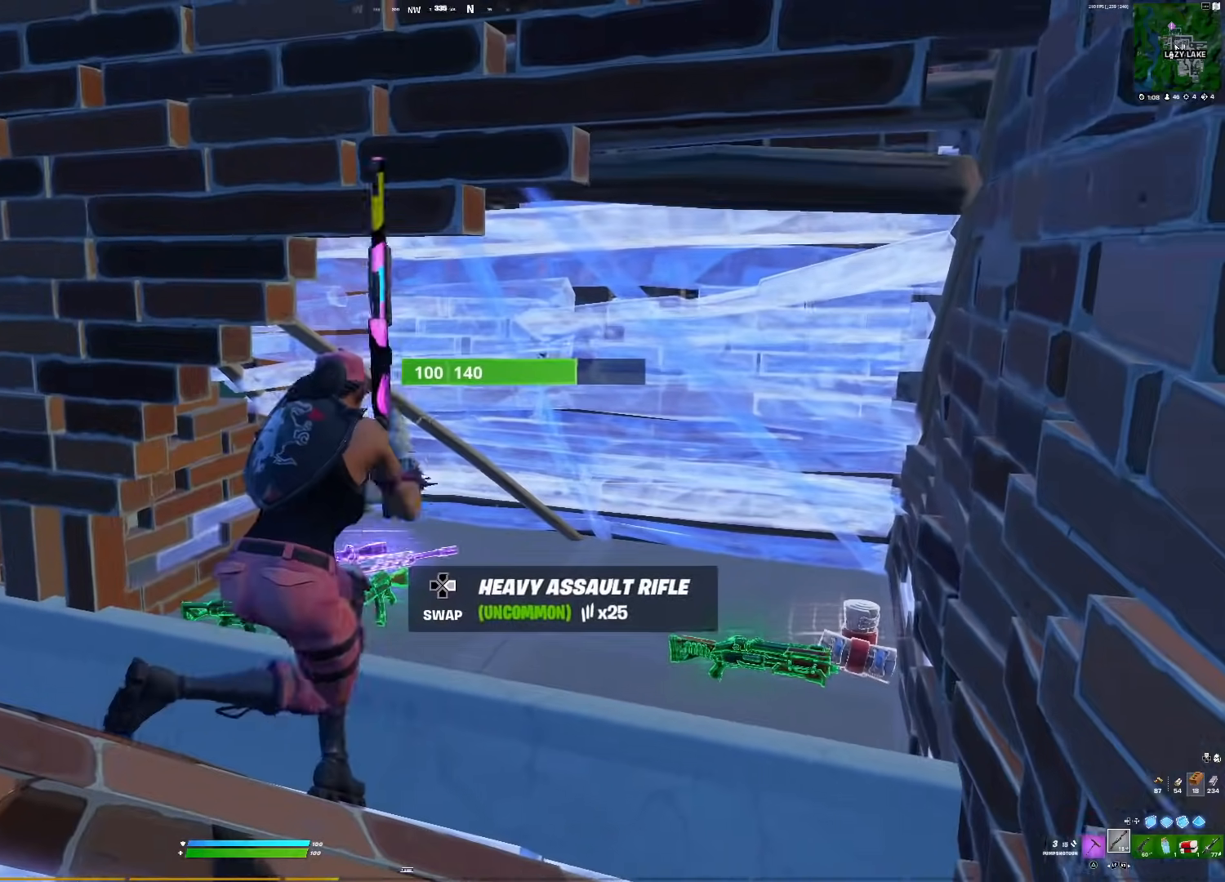
{"buttons": [], "right_stick": "center", "events": [[283, "right_stick", "down-right"], [417, "R3", "down"], [417, "right_stick", "center"], [500, "R3", "up"]]}
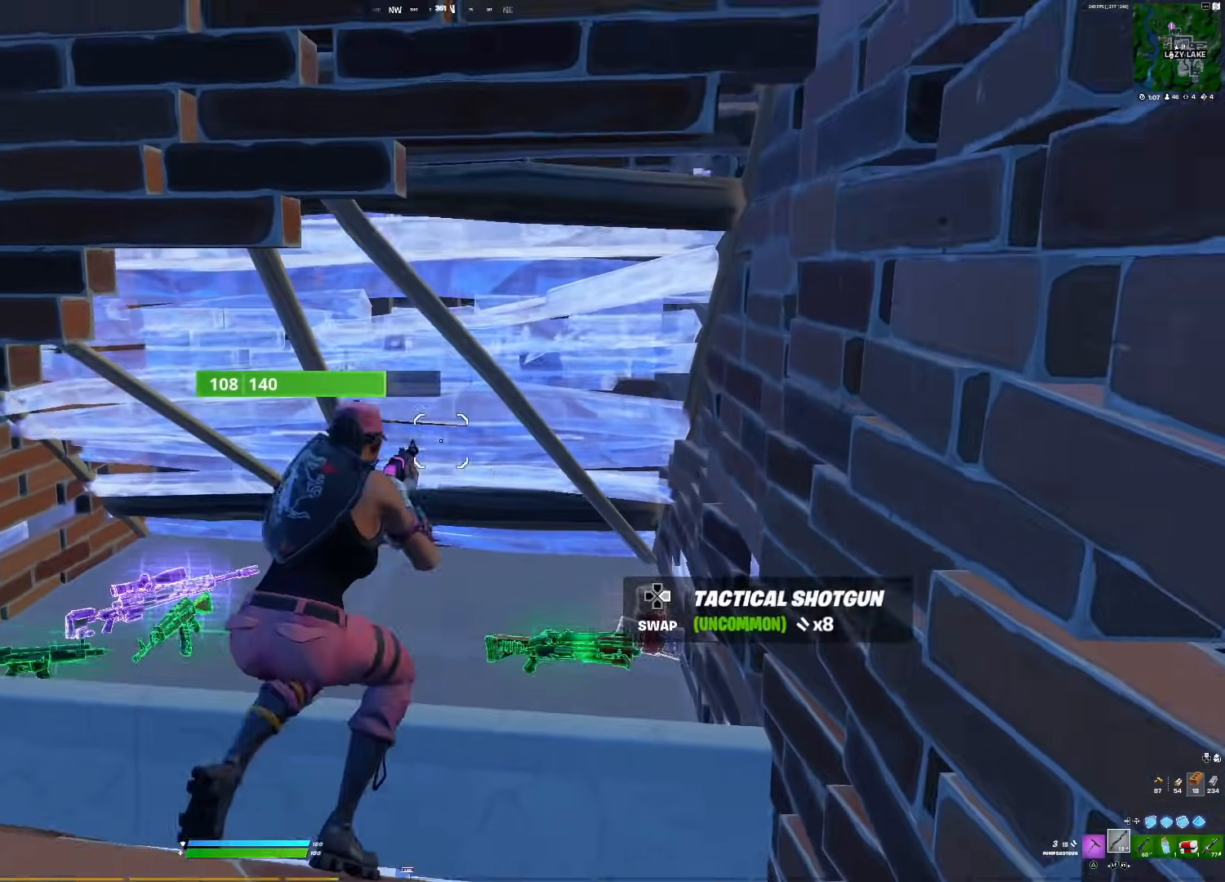
{"buttons": [], "right_stick": "center", "events": [[67, "right_stick", "right"], [283, "right_stick", "center"], [350, "right_stick", "right"], [483, "right_stick", "center"]]}
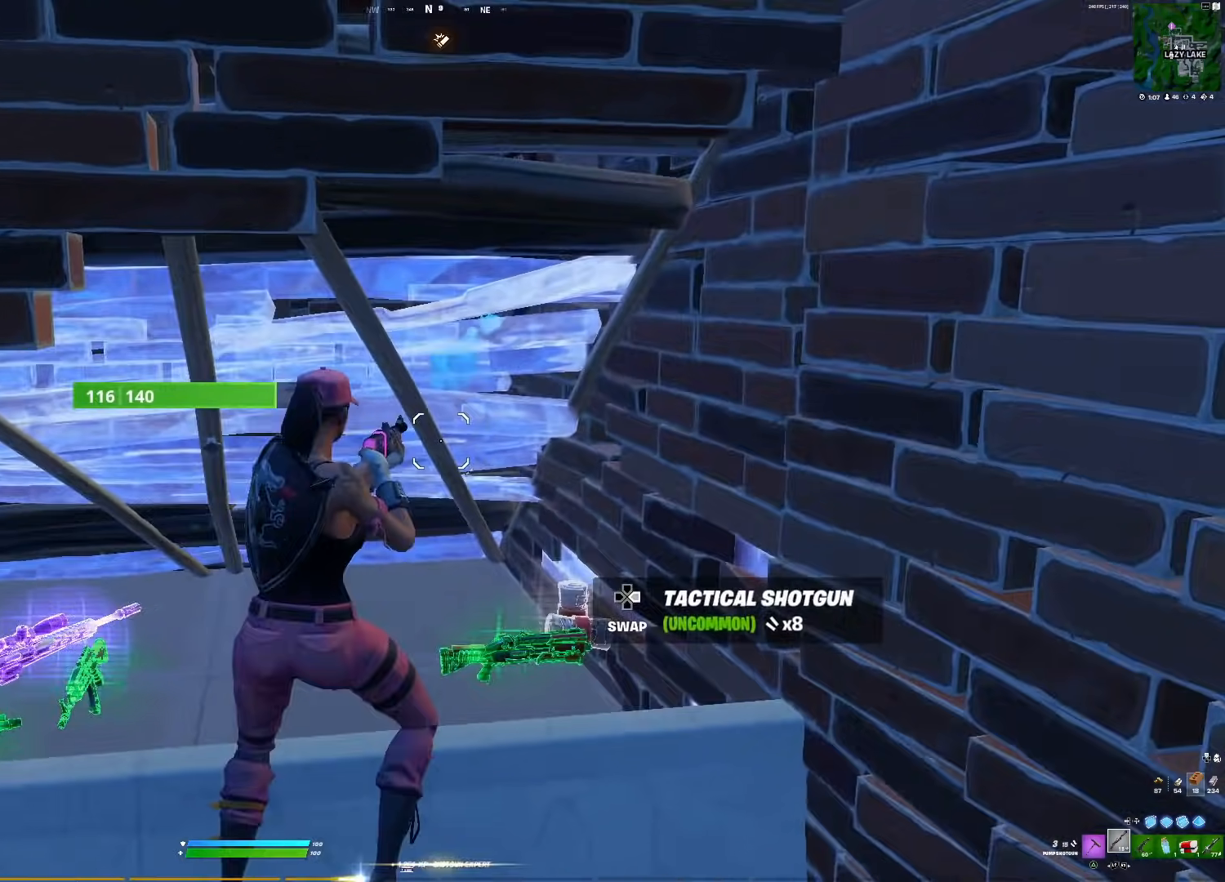
{"buttons": [], "right_stick": "left", "events": [[83, "CROSS", "down"], [133, "right_stick", "up-left"], [183, "right_stick", "center"], [200, "CROSS", "up"], [233, "right_stick", "up"], [283, "right_stick", "center"], [383, "R3", "down"], [483, "R3", "up"], [483, "right_stick", "left"]]}
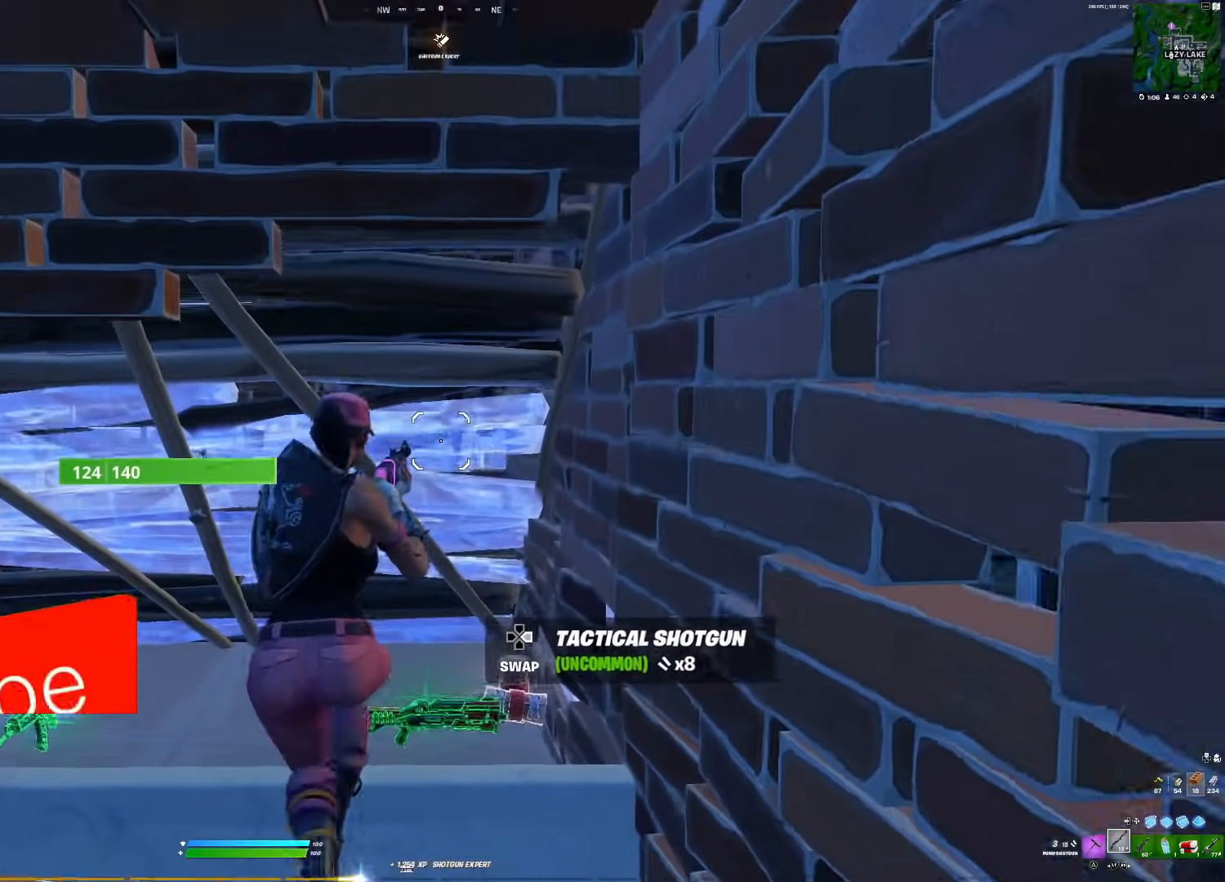
{"buttons": [], "right_stick": "center", "events": [[67, "right_stick", "center"]]}
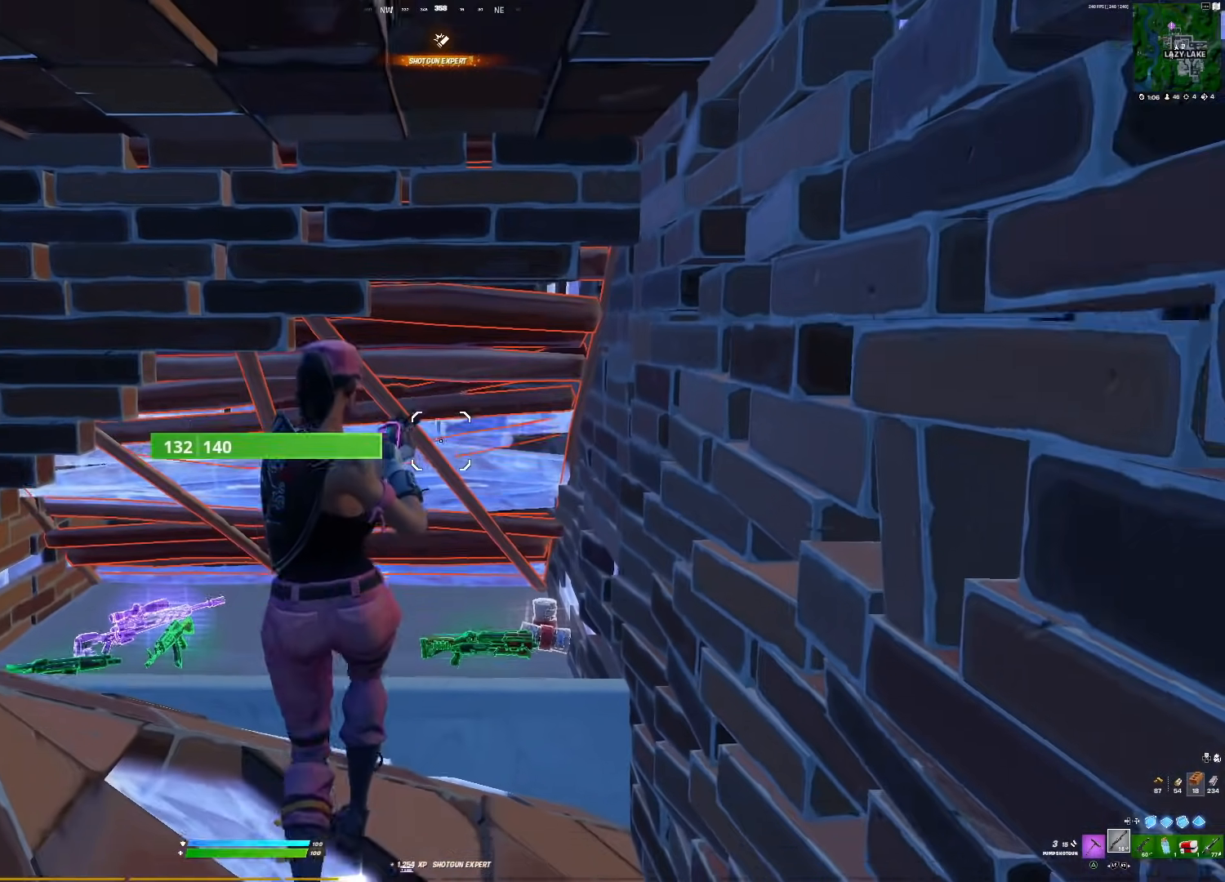
{"buttons": [], "right_stick": "down-left", "events": [[50, "right_stick", "down"], [183, "right_stick", "center"], [333, "right_stick", "down-left"]]}
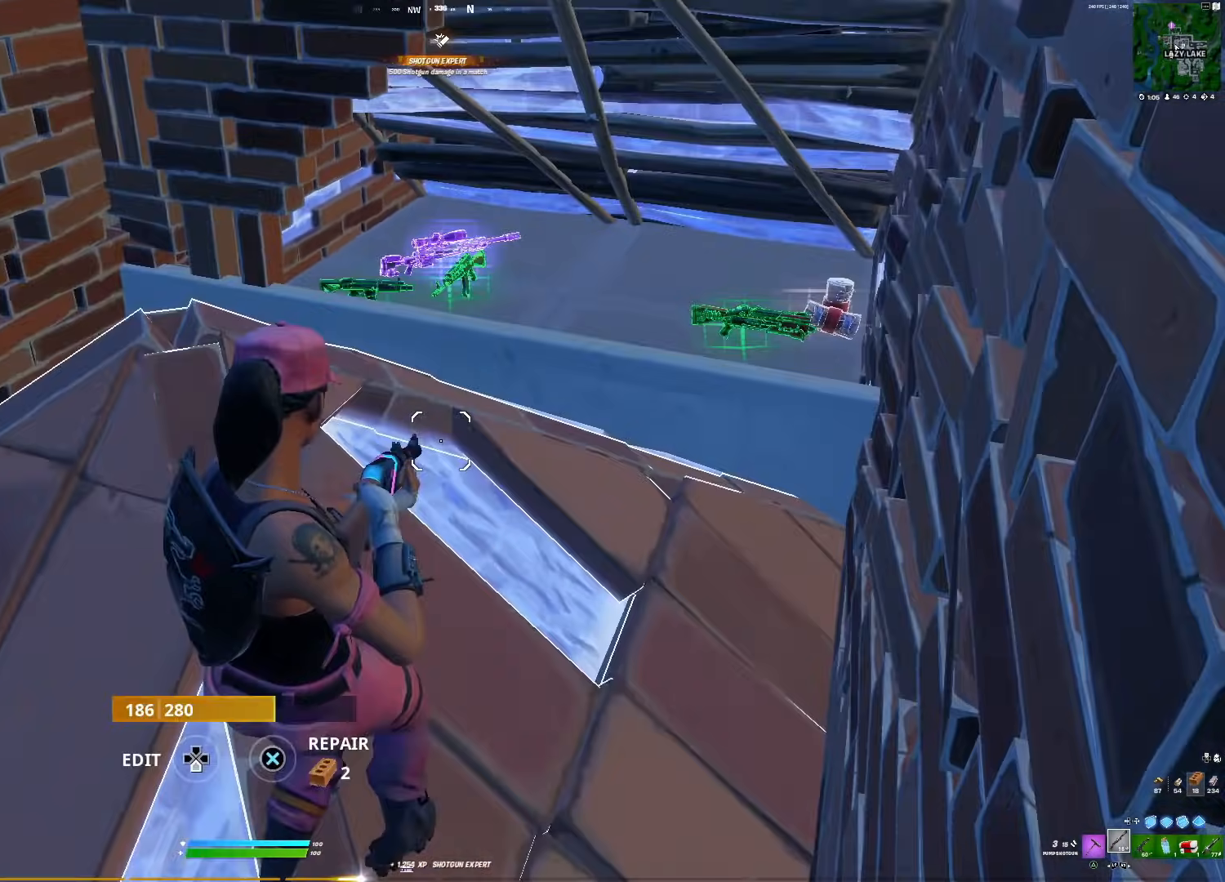
{"buttons": [], "right_stick": "center", "events": [[100, "CIRCLE", "down"], [150, "right_stick", "right"], [167, "R1", "down"], [183, "CIRCLE", "up"], [250, "right_stick", "up"], [267, "R1", "up"], [467, "right_stick", "center"]]}
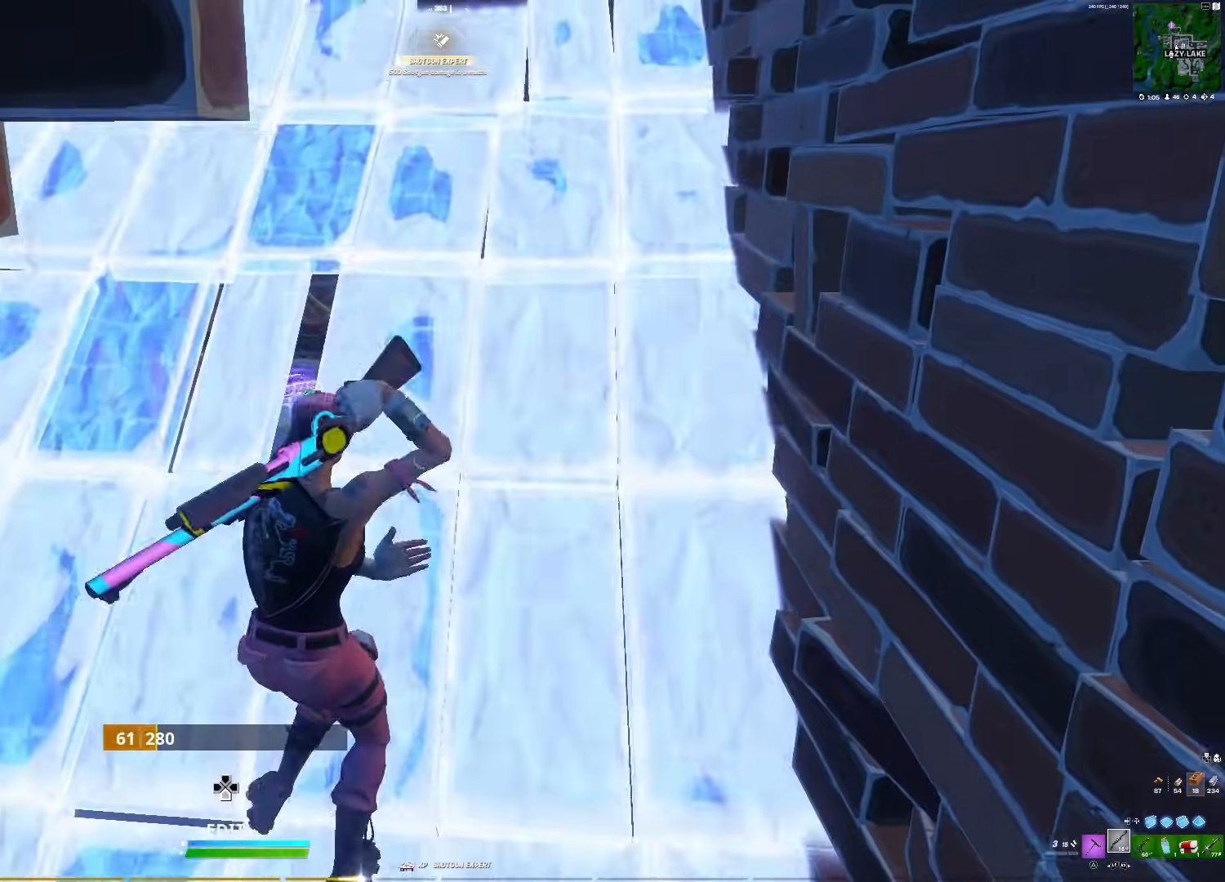
{"buttons": [], "right_stick": "center", "events": [[167, "CIRCLE", "down"], [183, "CIRCLE", "up"], [217, "CIRCLE", "down"], [250, "CIRCLE", "up"]]}
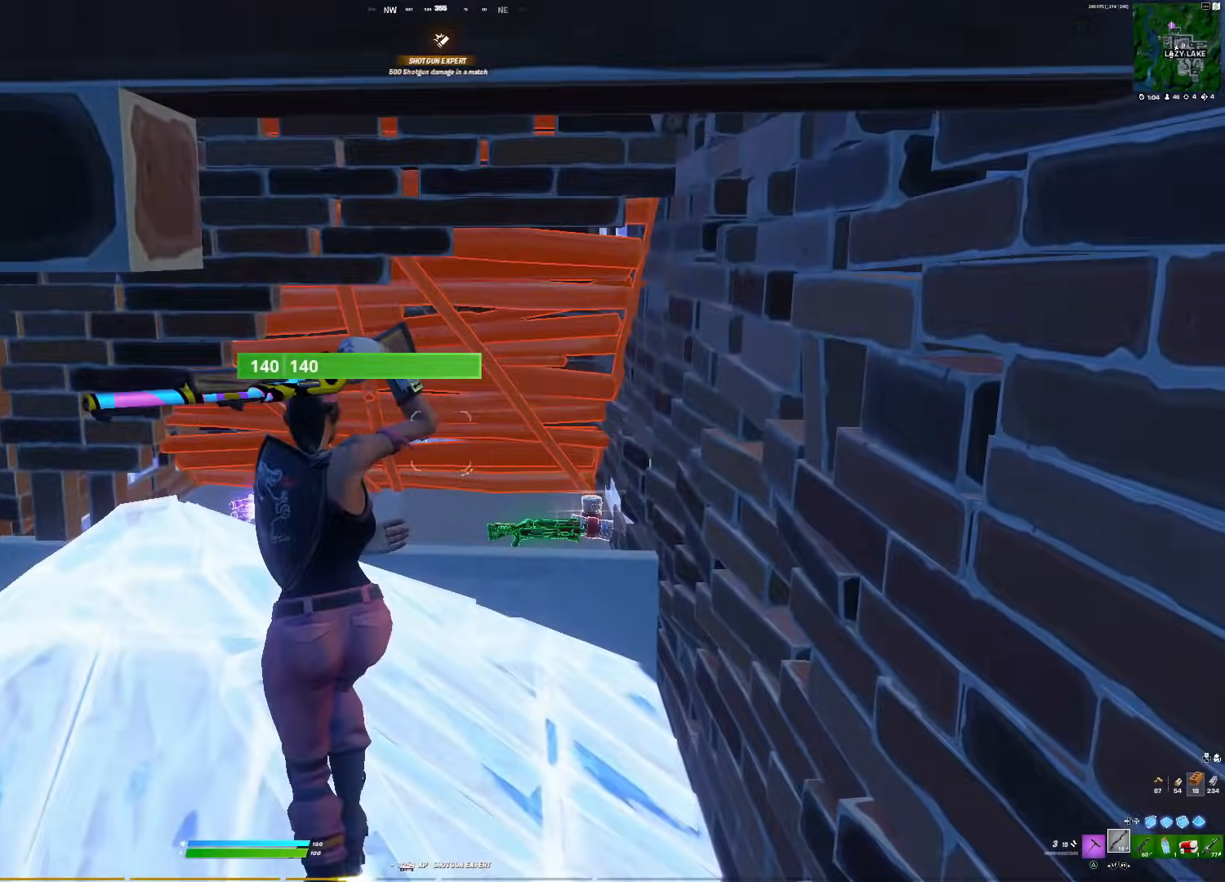
{"buttons": [], "right_stick": "center", "events": [[117, "right_stick", "right"], [167, "CROSS", "down"], [250, "CROSS", "up"], [483, "right_stick", "center"]]}
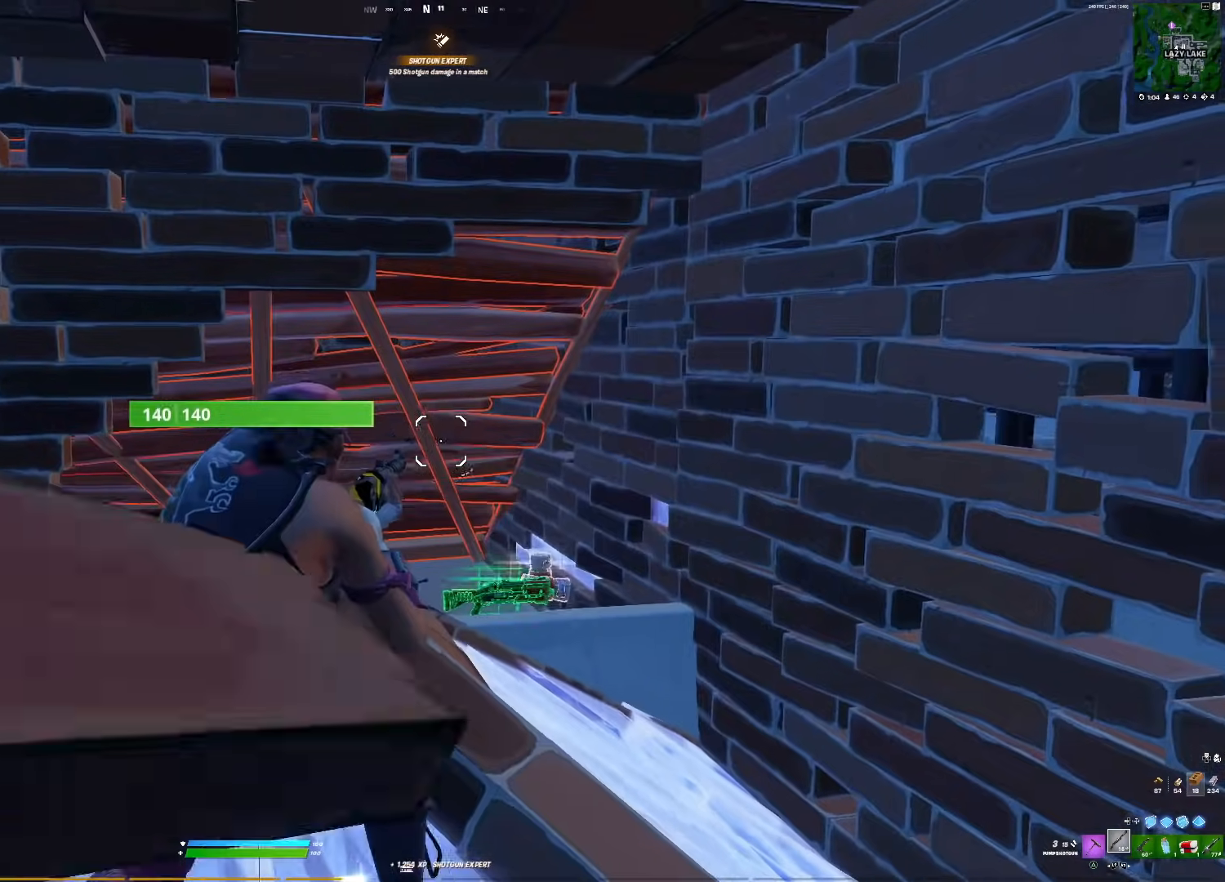
{"buttons": [], "right_stick": "center", "events": []}
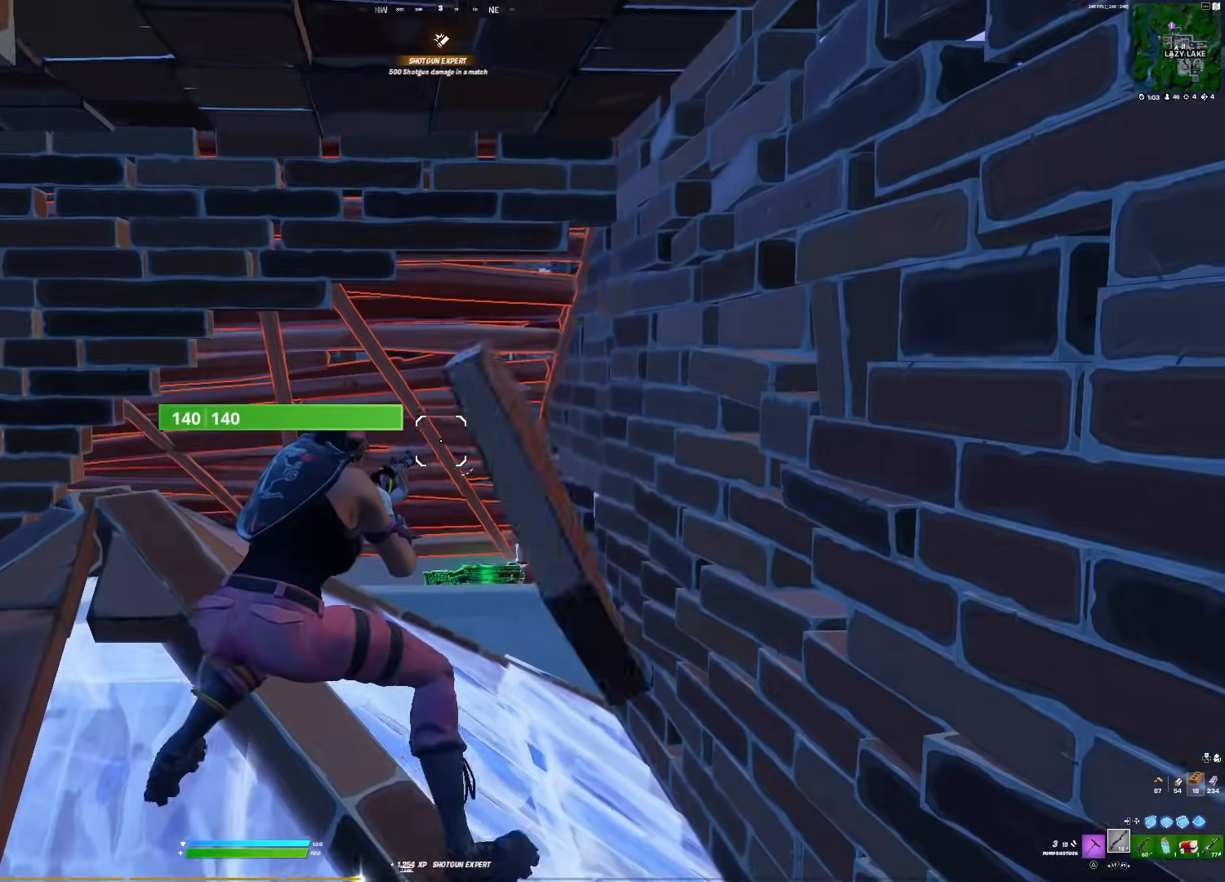
{"buttons": [], "right_stick": "down-left", "events": [[167, "R3", "down"], [167, "TRIANGLE", "down"], [250, "R3", "up"], [250, "TRIANGLE", "up"], [433, "R2", "down"], [433, "right_stick", "down-left"], [500, "R2", "up"]]}
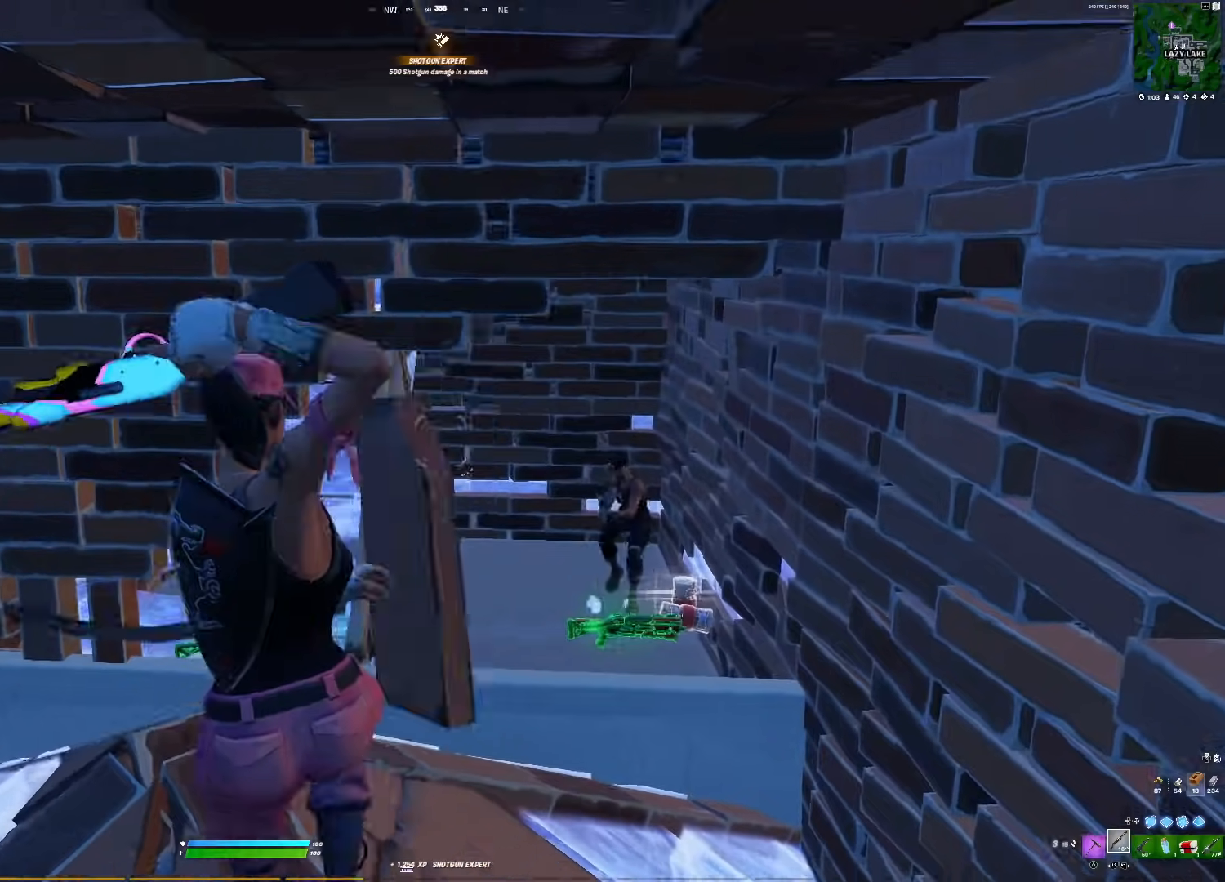
{"buttons": ["R1"], "right_stick": "up", "events": [[33, "right_stick", "right"], [117, "CROSS", "down"], [267, "CROSS", "up"], [417, "right_stick", "up"], [467, "R1", "down"]]}
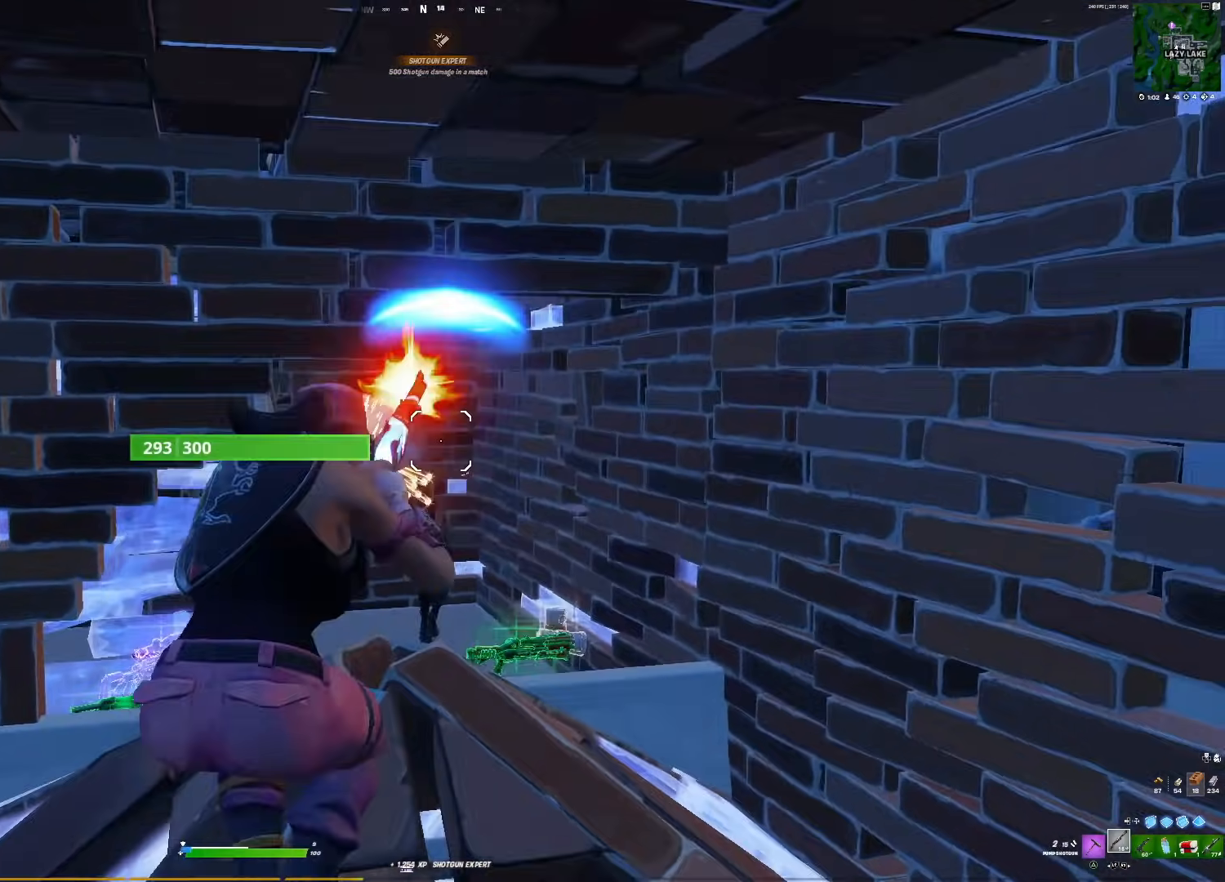
{"buttons": ["R1"], "right_stick": "left", "events": [[17, "right_stick", "left"], [67, "R1", "up"], [67, "R2", "down"], [100, "right_stick", "down"], [133, "R2", "up"], [250, "right_stick", "center"], [267, "R1", "down"], [350, "right_stick", "right"], [483, "right_stick", "left"]]}
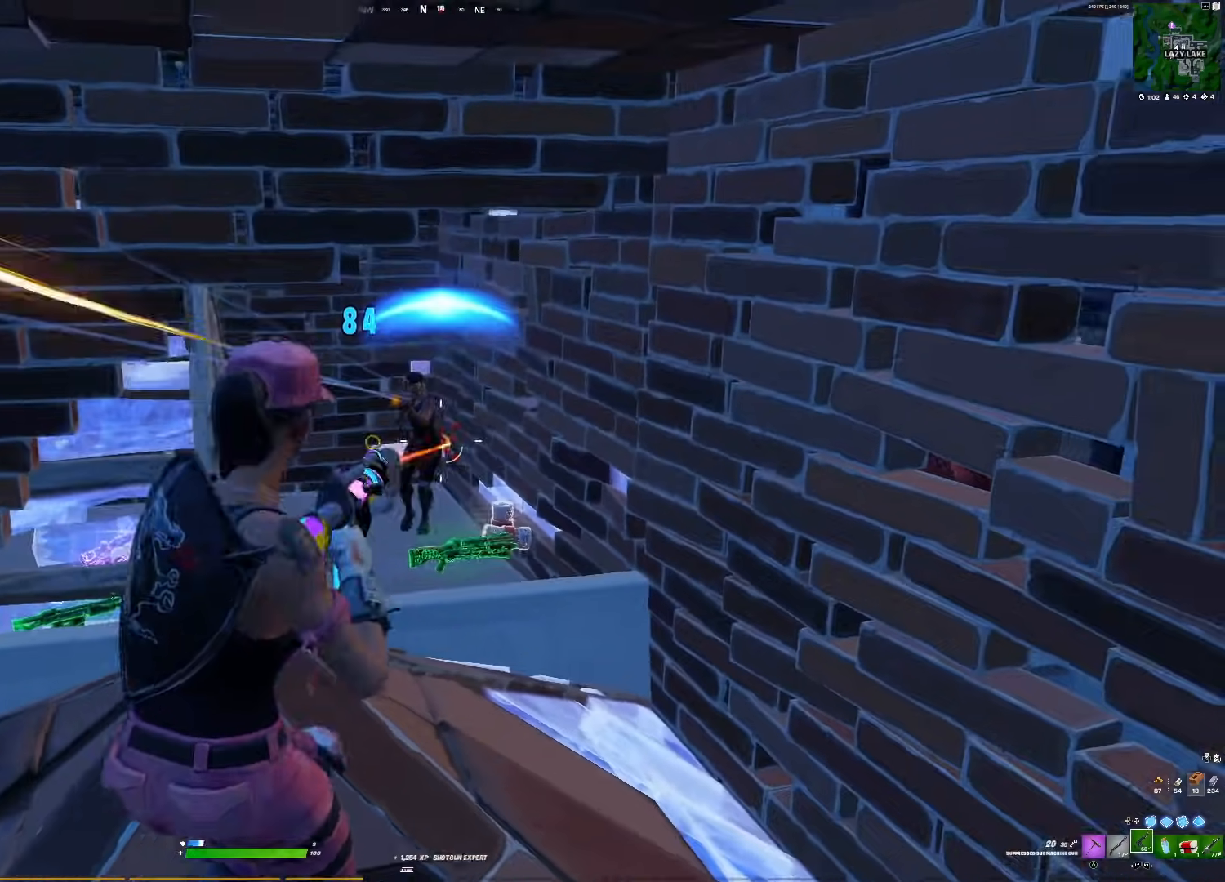
{"buttons": ["L1", "R1"], "right_stick": "left", "events": [[117, "CROSS", "down"], [117, "L1", "down"], [183, "CROSS", "up"], [333, "CROSS", "down"], [417, "CROSS", "up"]]}
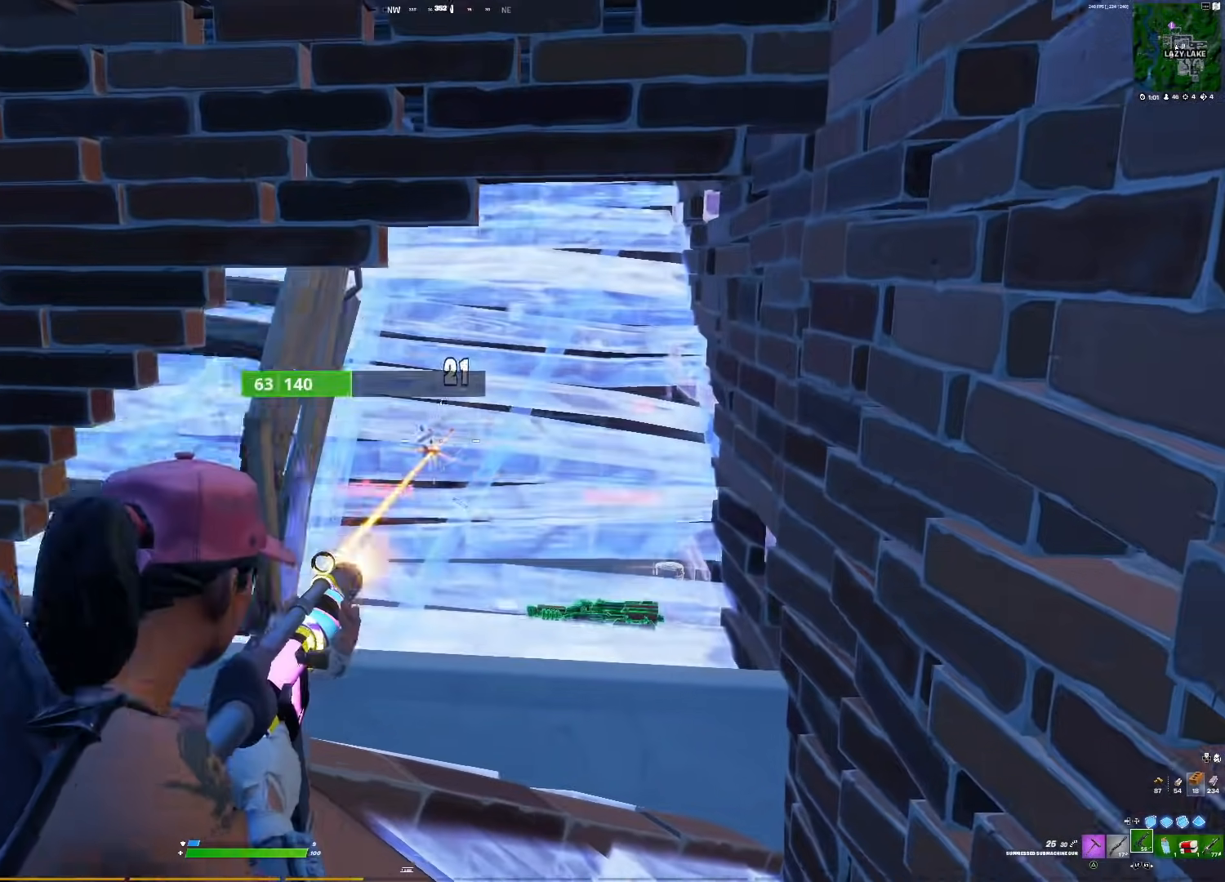
{"buttons": ["R1", "DPAD_LEFT"], "right_stick": "center", "events": [[50, "CROSS", "down"], [100, "CROSS", "up"], [117, "right_stick", "center"], [167, "right_stick", "down-right"], [250, "CROSS", "down"], [283, "right_stick", "left"], [317, "CROSS", "up"], [400, "right_stick", "center"], [450, "L1", "up"], [483, "DPAD_LEFT", "down"]]}
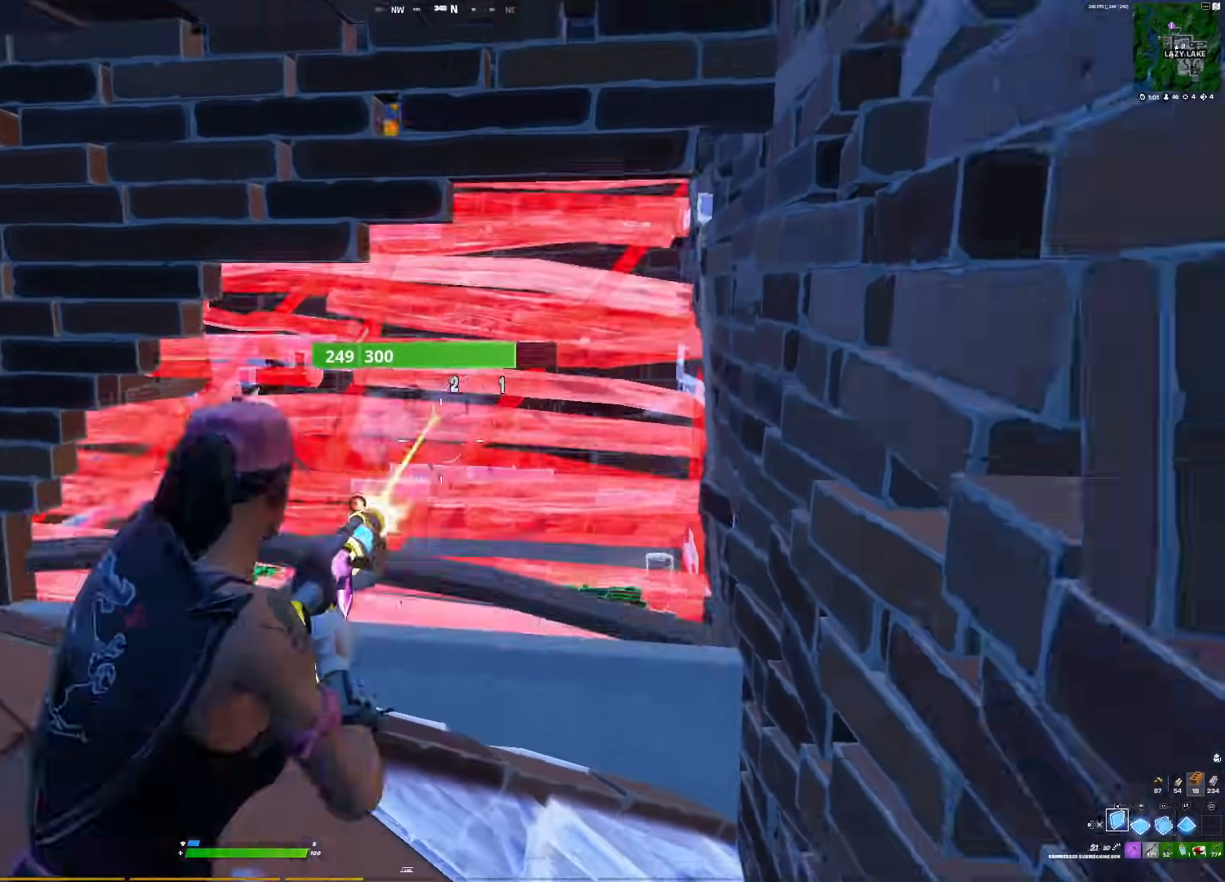
{"buttons": [], "right_stick": "up", "events": [[17, "R1", "up"], [50, "L1", "down"], [100, "DPAD_LEFT", "up"], [150, "right_stick", "down-right"], [167, "DPAD_LEFT", "down"], [217, "L1", "up"], [233, "L2", "down"], [250, "DPAD_LEFT", "up"], [250, "right_stick", "down"], [300, "L2", "up"], [467, "right_stick", "up"]]}
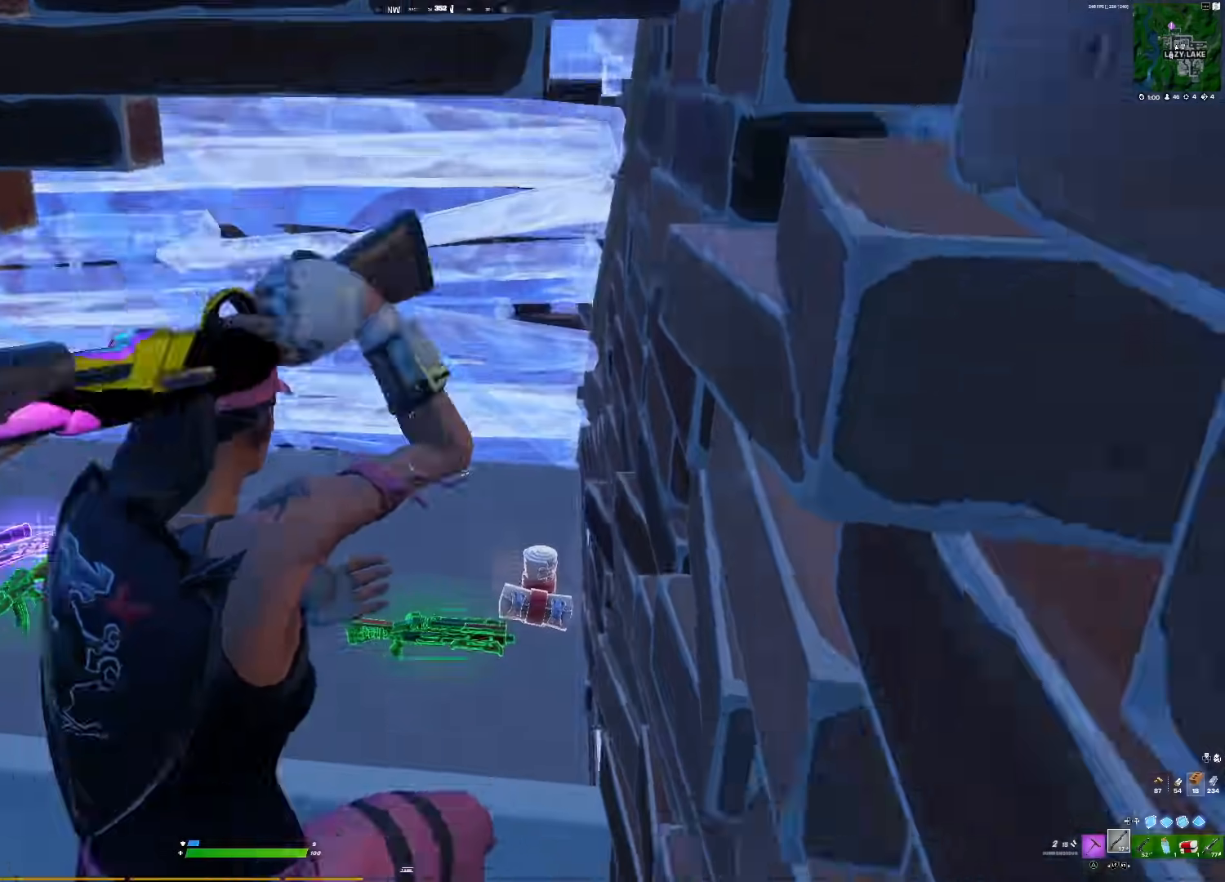
{"buttons": ["R1"], "right_stick": "center", "events": [[183, "TRIANGLE", "down"], [267, "right_stick", "center"], [283, "TRIANGLE", "up"], [450, "R1", "down"]]}
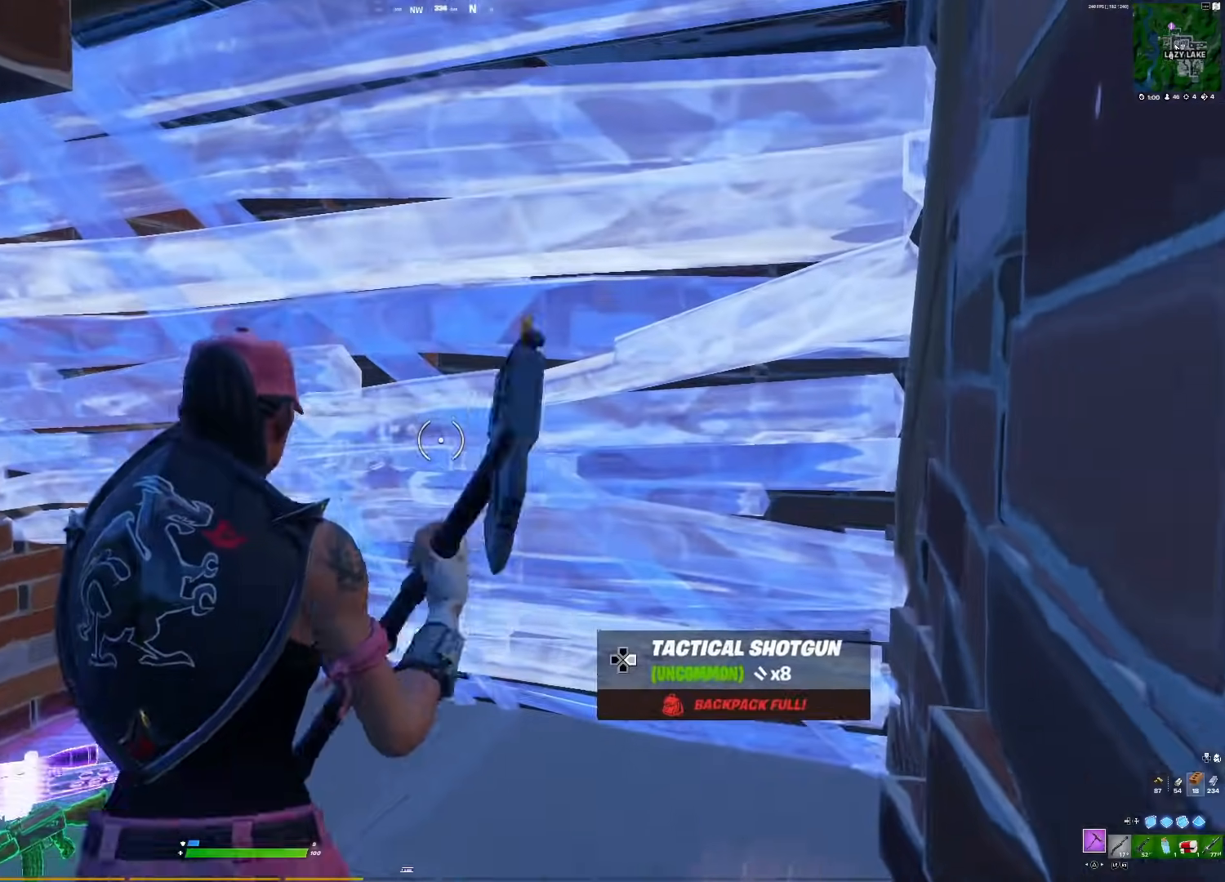
{"buttons": [], "right_stick": "center", "events": [[50, "right_stick", "up"], [133, "right_stick", "center"], [283, "R1", "up"], [317, "right_stick", "down"], [350, "R2", "down"], [383, "right_stick", "center"], [417, "R2", "up"]]}
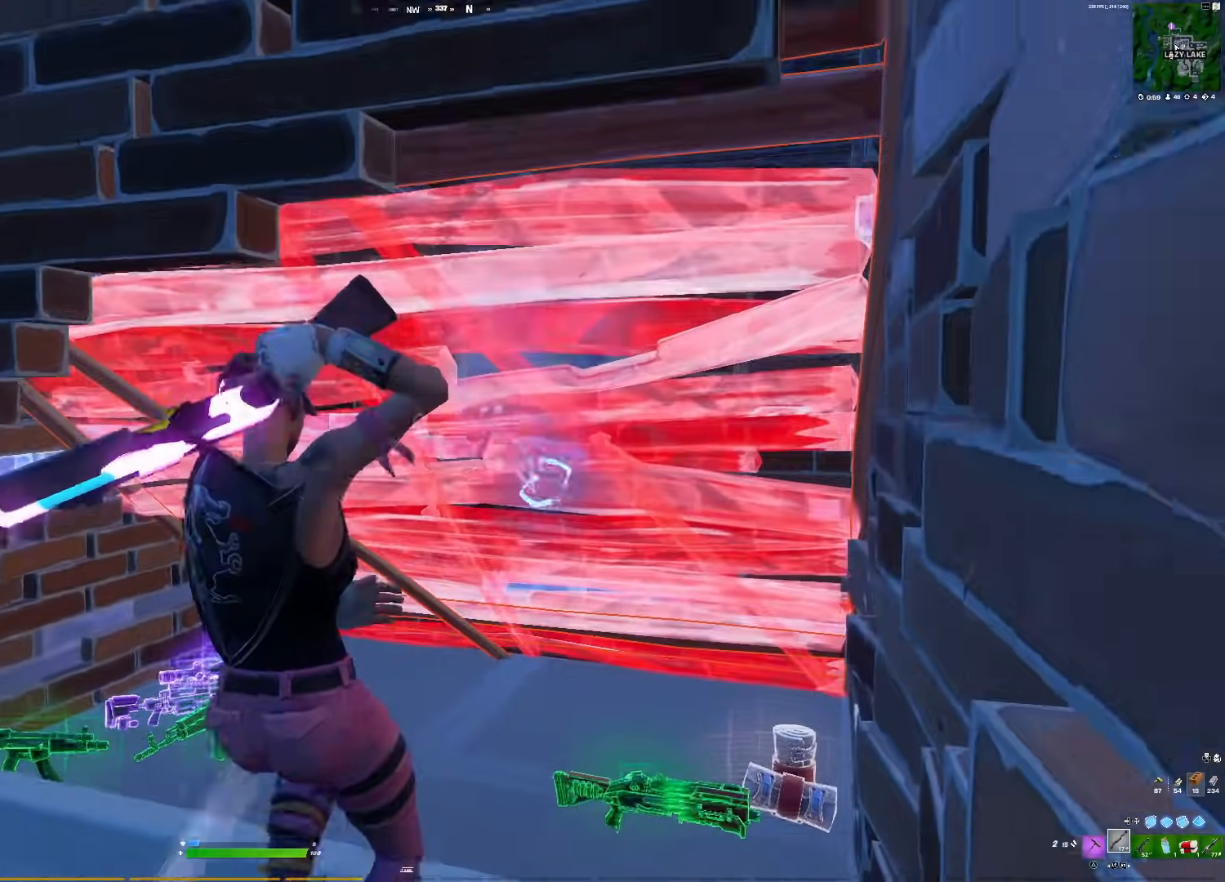
{"buttons": ["R1", "R3"], "right_stick": "center", "events": [[83, "CROSS", "down"], [167, "CROSS", "up"], [167, "TRIANGLE", "down"], [283, "TRIANGLE", "up"], [300, "right_stick", "down-right"], [400, "right_stick", "center"], [433, "R3", "down"], [483, "R1", "down"]]}
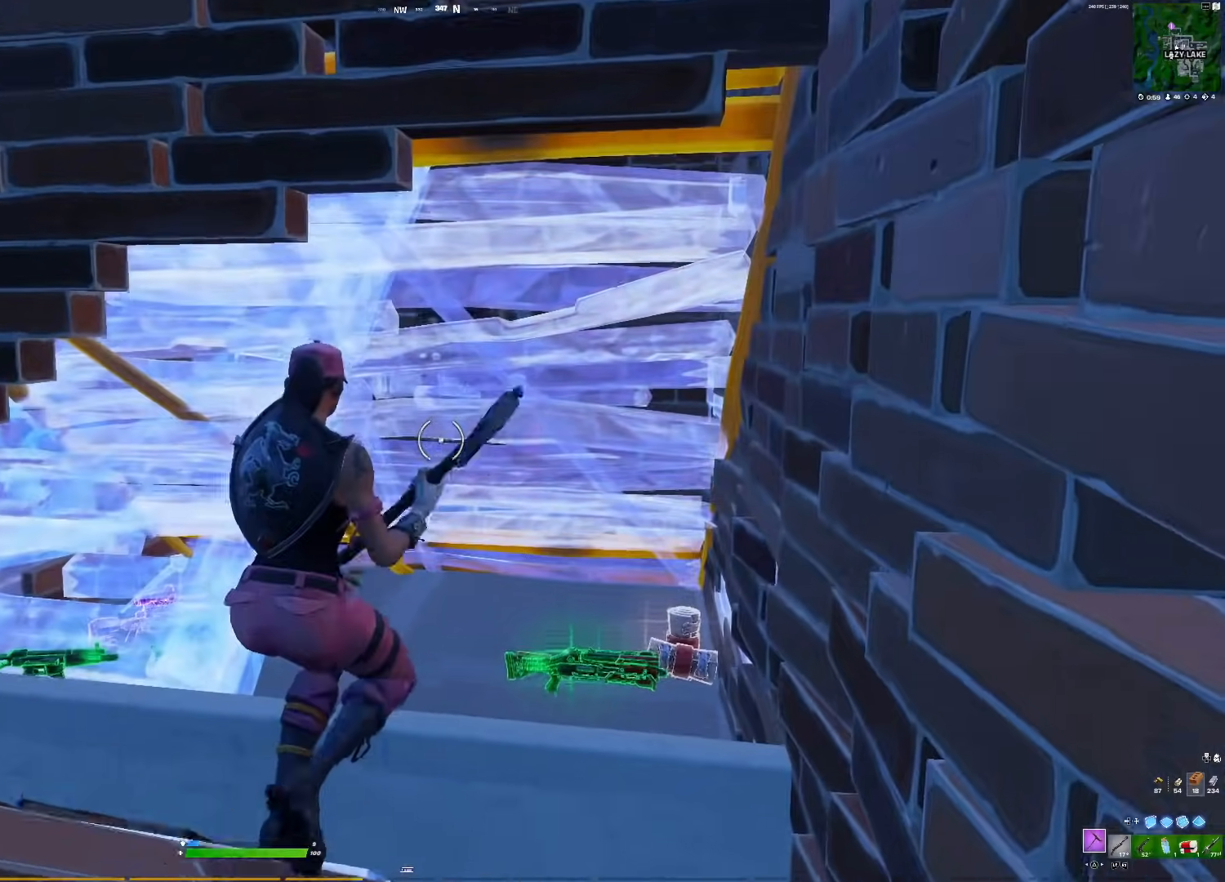
{"buttons": ["R2", "DPAD_LEFT"], "right_stick": "center", "events": [[17, "R3", "up"], [50, "right_stick", "down"], [117, "right_stick", "center"], [167, "right_stick", "up"], [267, "DPAD_LEFT", "down"], [317, "L1", "down"], [317, "R1", "up"], [333, "right_stick", "center"], [350, "DPAD_LEFT", "up"], [367, "L1", "up"], [383, "right_stick", "down-left"], [433, "L1", "down"], [433, "right_stick", "center"], [450, "DPAD_LEFT", "down"], [483, "L1", "up"], [483, "R2", "down"]]}
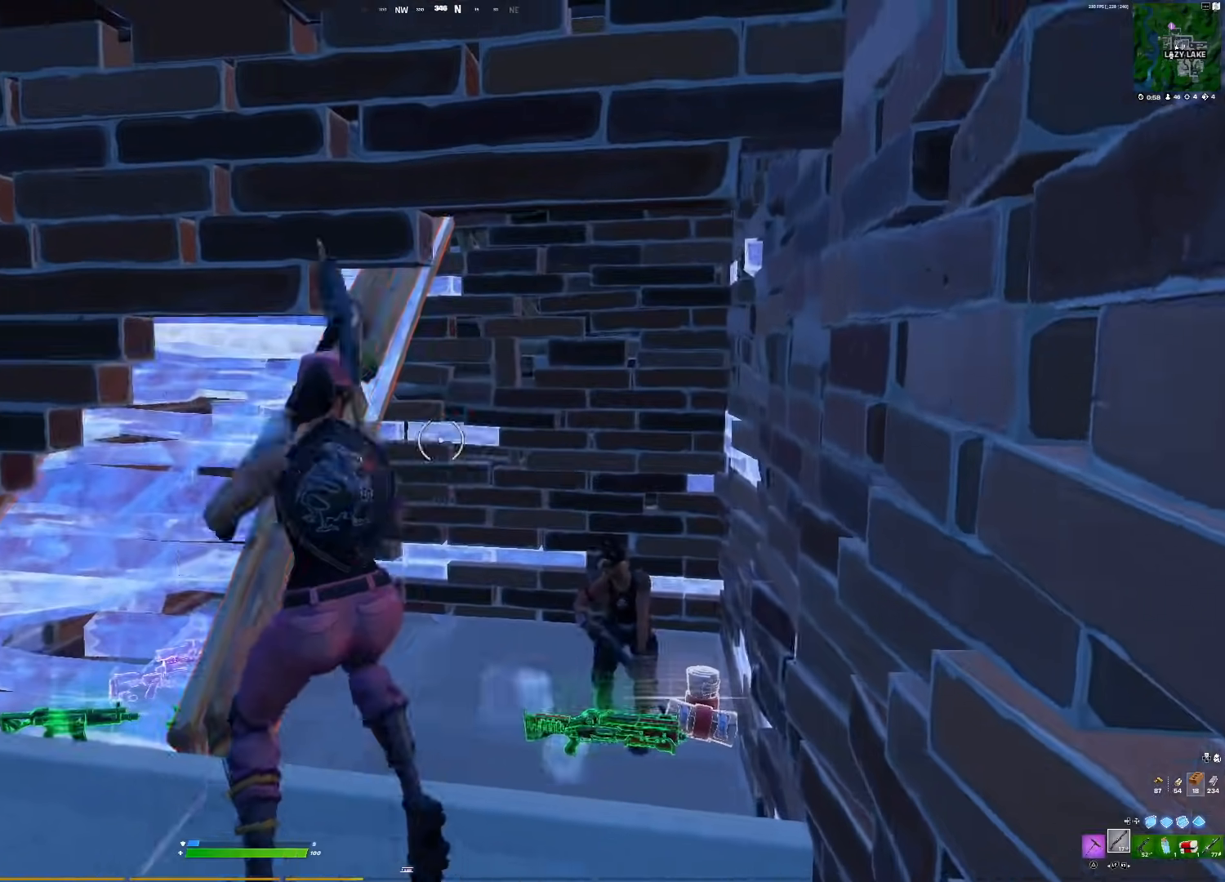
{"buttons": ["R1"], "right_stick": "up-left", "events": [[17, "DPAD_LEFT", "up"], [33, "right_stick", "down-right"], [67, "R2", "up"], [117, "right_stick", "right"], [167, "CROSS", "down"], [267, "CROSS", "up"], [300, "right_stick", "center"], [383, "right_stick", "left"], [500, "R1", "down"], [500, "right_stick", "up-left"]]}
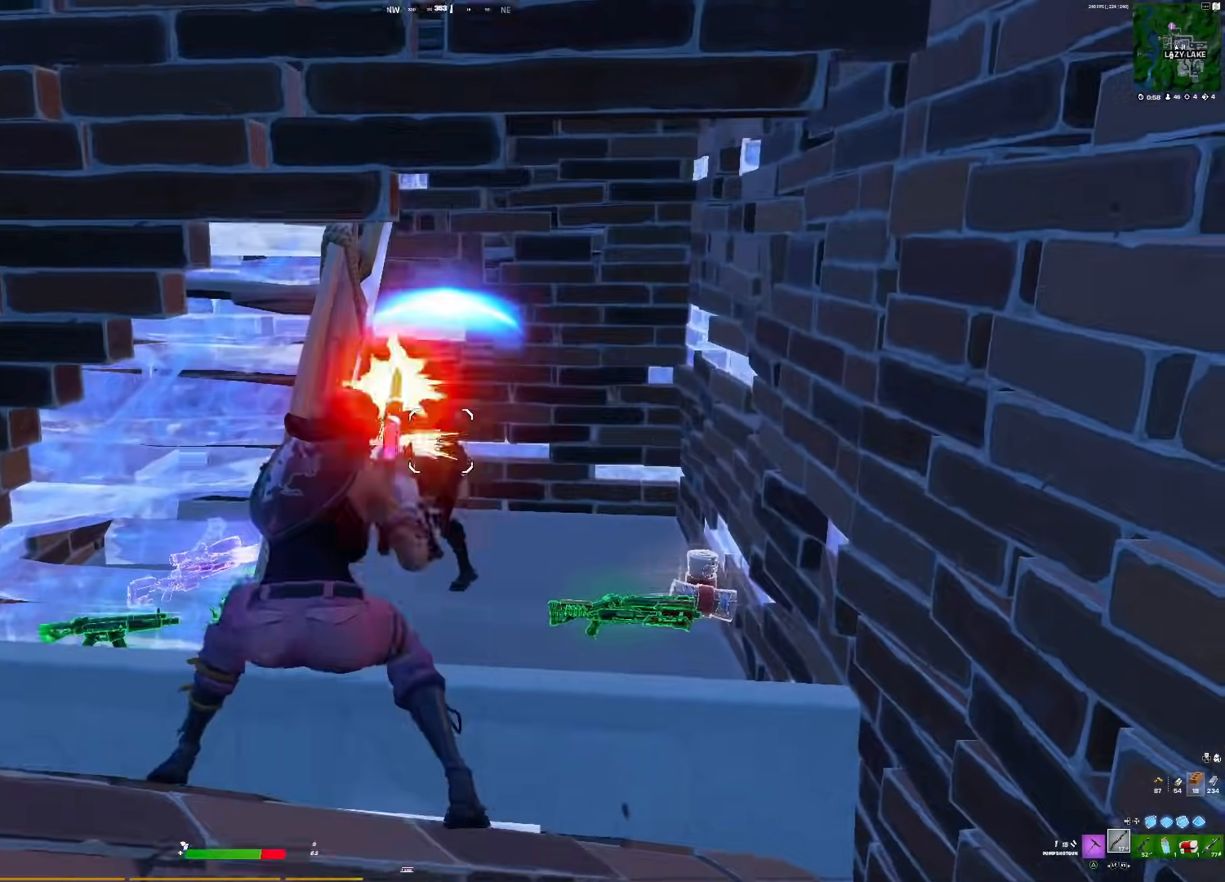
{"buttons": ["R1"], "right_stick": "center", "events": [[17, "right_stick", "up"], [67, "right_stick", "left"], [100, "R1", "up"], [100, "R2", "down"], [133, "R3", "down"], [133, "right_stick", "down"], [150, "R2", "up"], [233, "R3", "up"], [250, "right_stick", "center"], [333, "right_stick", "down-right"], [350, "R1", "down"], [417, "right_stick", "center"]]}
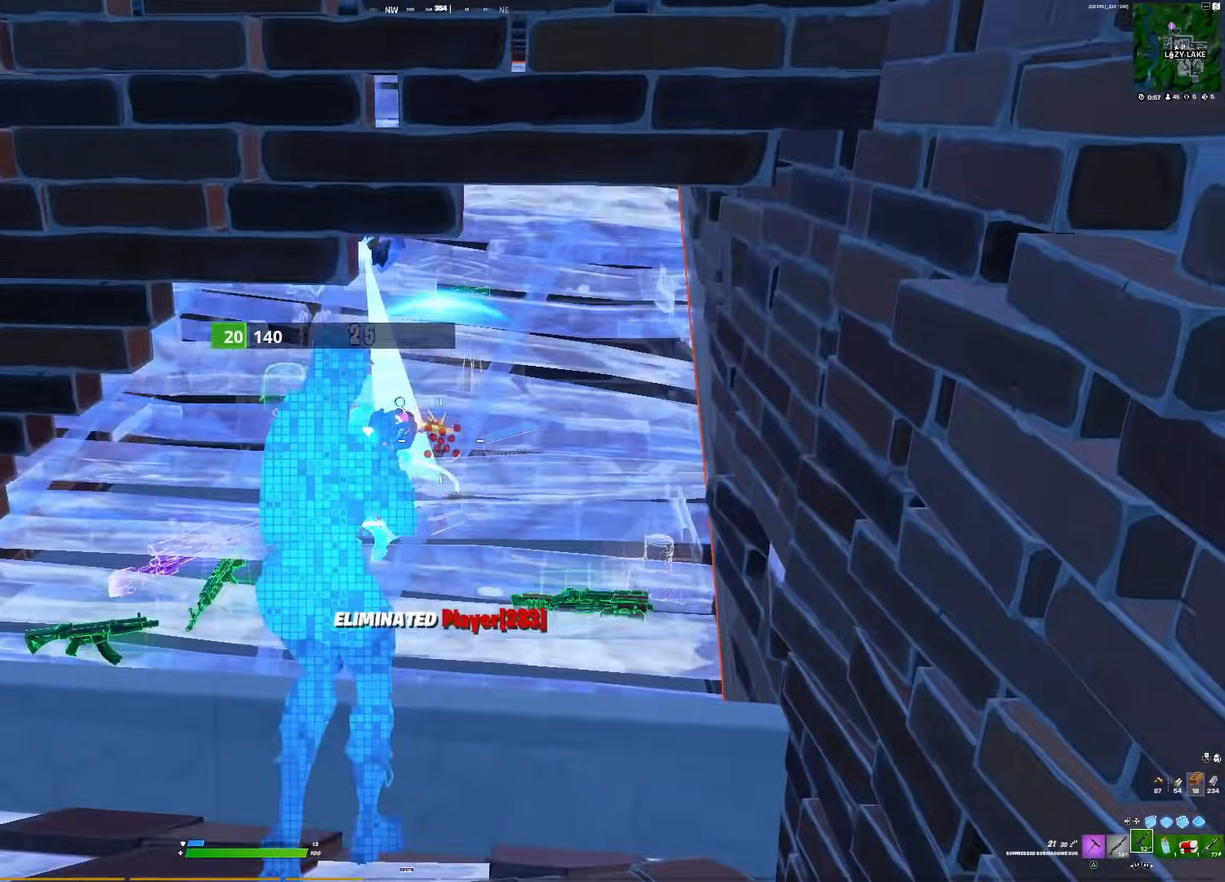
{"buttons": [], "right_stick": "down", "events": [[33, "right_stick", "left"], [100, "right_stick", "center"], [367, "R1", "up"], [433, "right_stick", "down"]]}
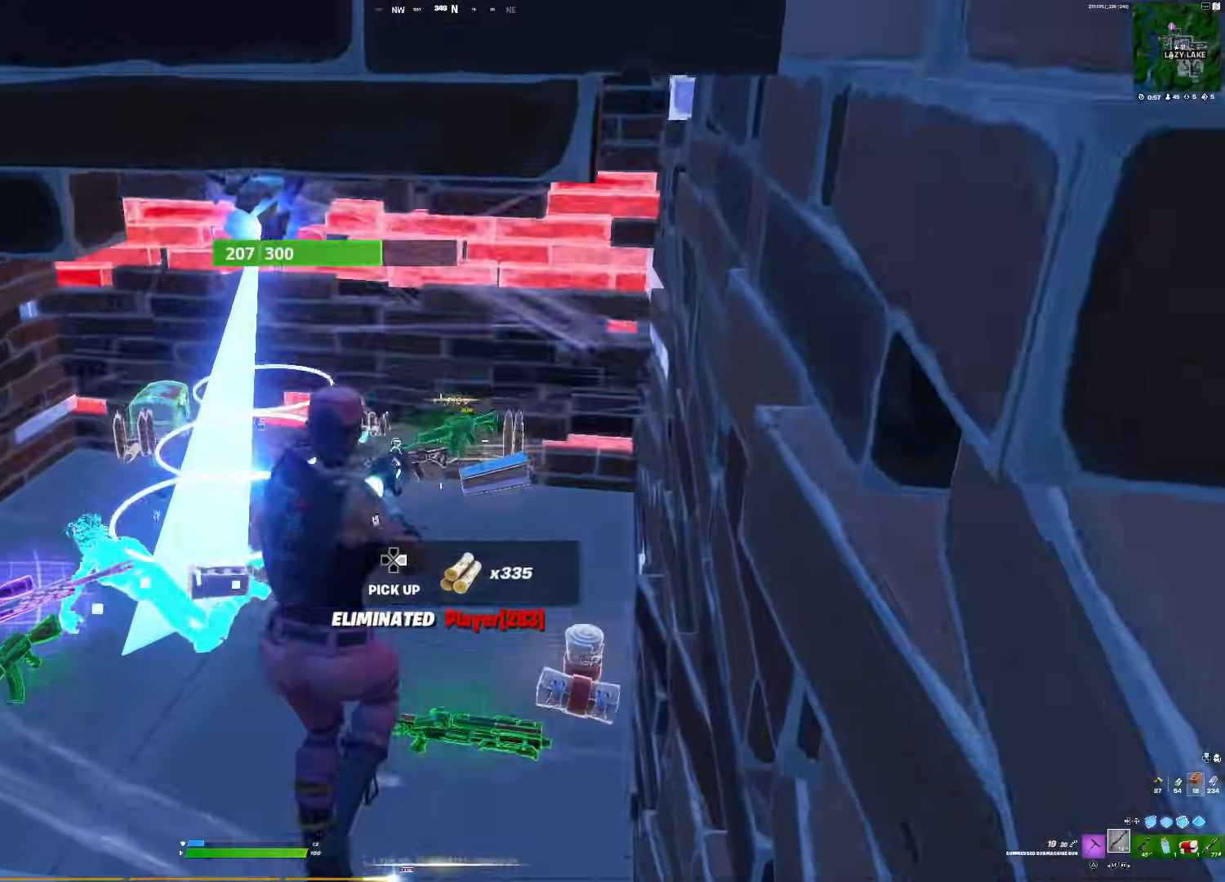
{"buttons": ["SQUARE"], "right_stick": "center", "events": [[17, "L2", "down"], [83, "L2", "up"], [100, "right_stick", "center"], [233, "SQUARE", "down"], [350, "SQUARE", "up"], [467, "SQUARE", "down"]]}
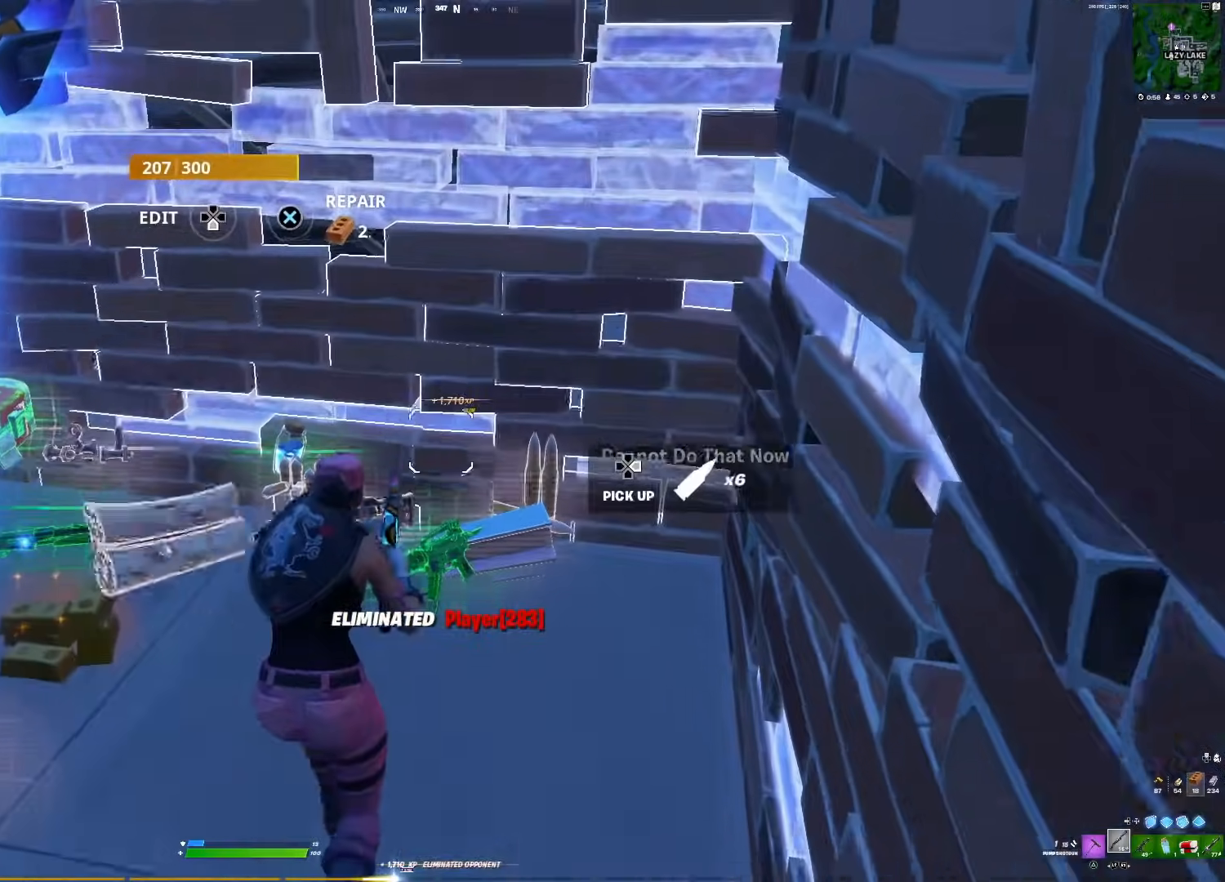
{"buttons": [], "right_stick": "center", "events": [[33, "SQUARE", "up"], [133, "SQUARE", "down"], [217, "SQUARE", "up"], [217, "right_stick", "left"], [500, "right_stick", "center"]]}